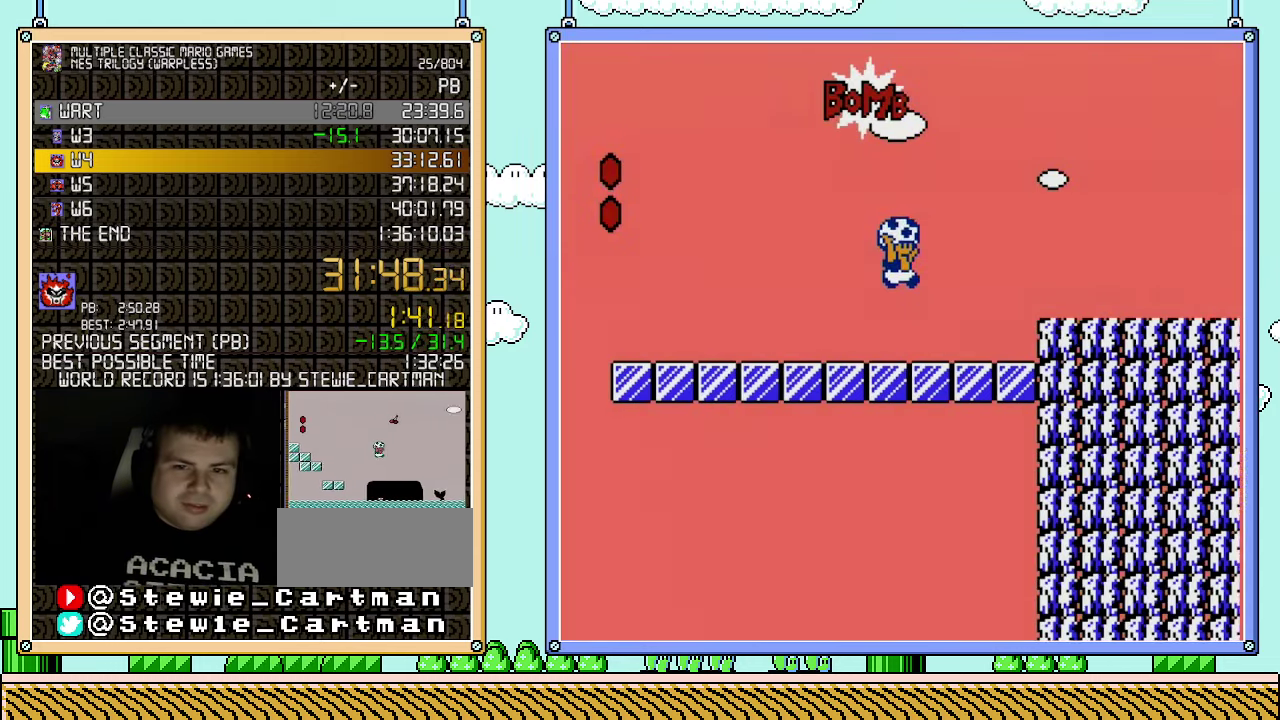
Gameplay with a controller (Nintendo layout); each line is a JSON object with the inputs held at the frame after it. "events" lists button and stick changes between this image and that frame as [ms after this image, input, new state], when the widget could be followed in between. Not read: L3 R3.
{"buttons": ["B", "DPAD_RIGHT"], "events": [[33, "A", "down"], [367, "A", "up"]]}
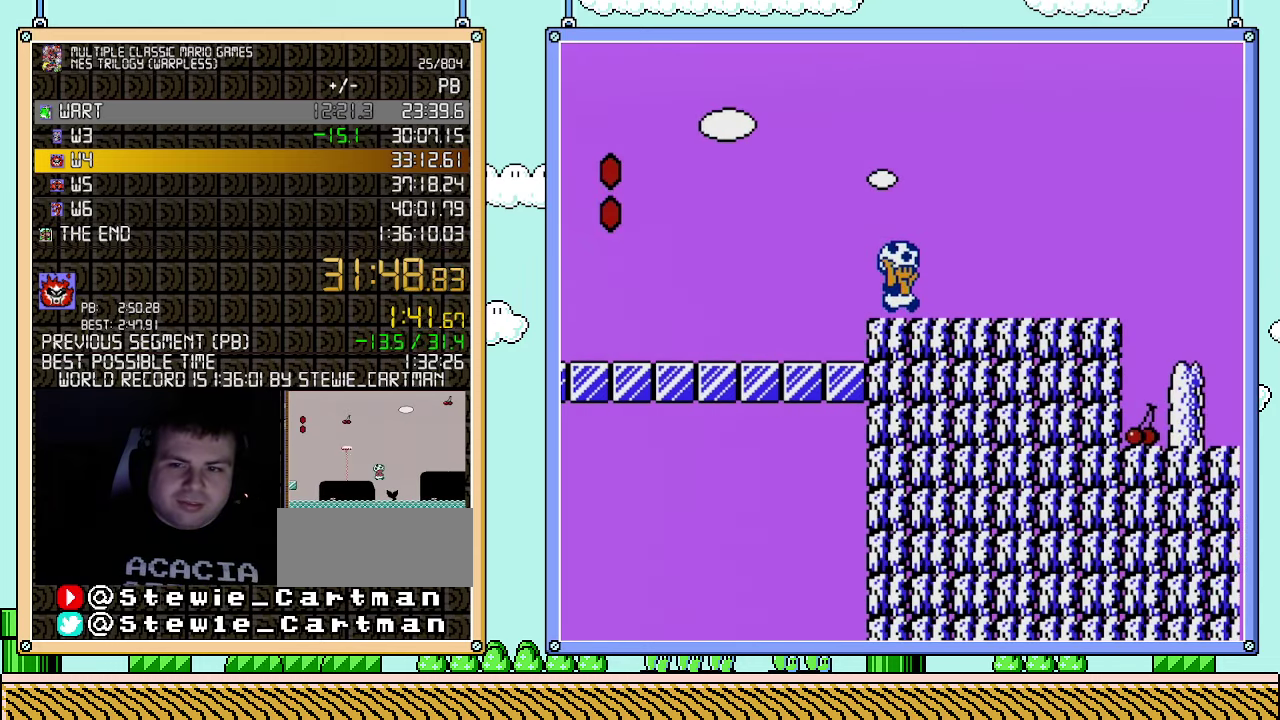
{"buttons": ["B", "DPAD_RIGHT"], "events": []}
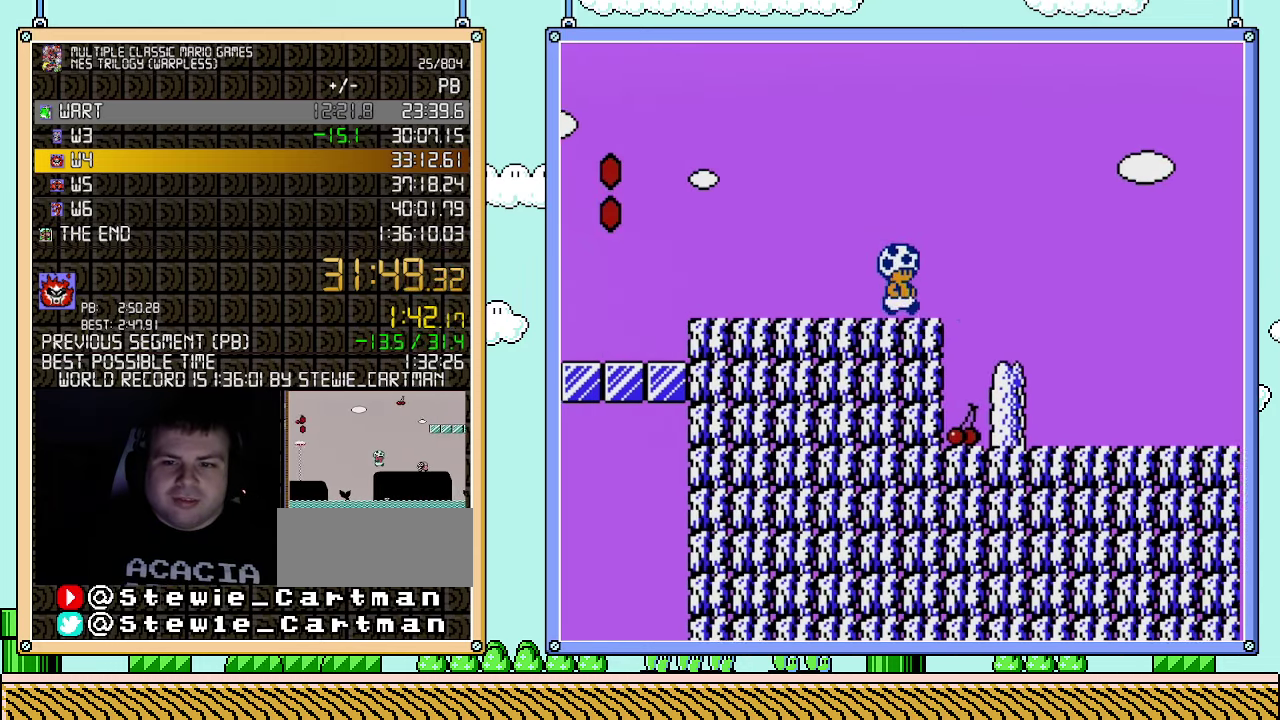
{"buttons": ["B", "DPAD_RIGHT"], "events": []}
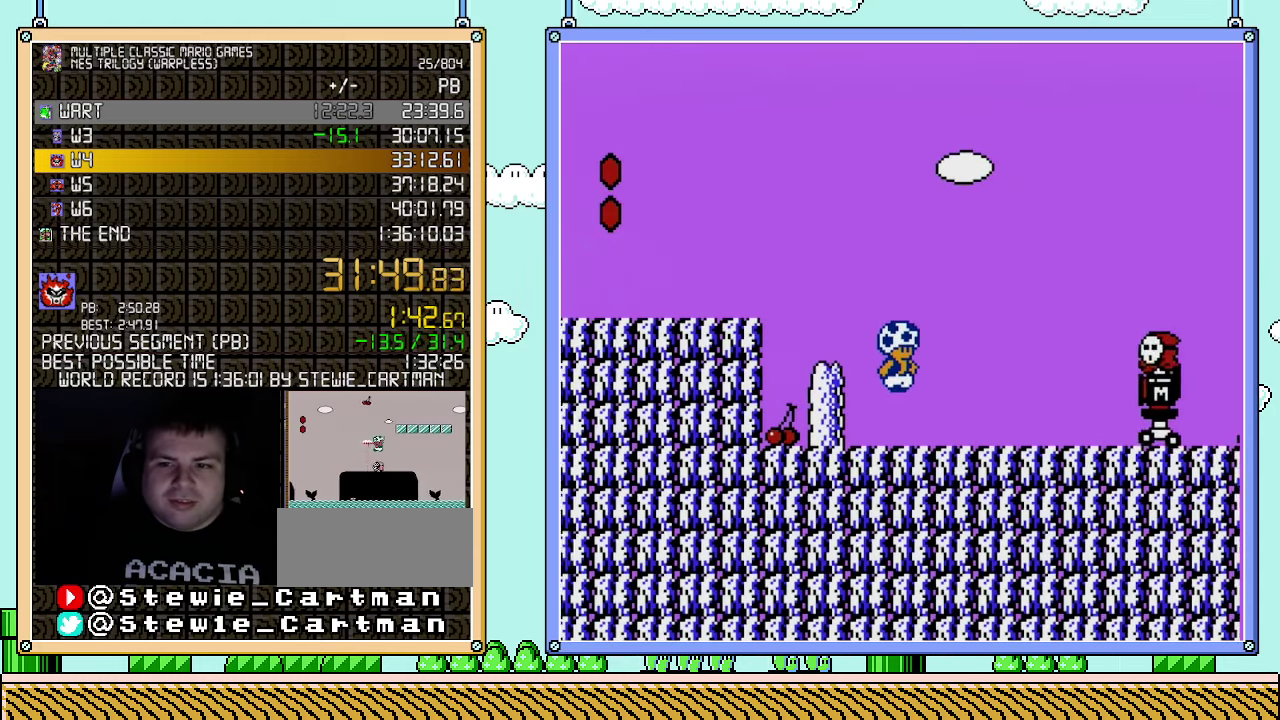
{"buttons": ["DPAD_LEFT"], "events": [[317, "A", "down"], [433, "A", "up"], [433, "B", "up"], [433, "DPAD_RIGHT", "up"], [467, "DPAD_LEFT", "down"]]}
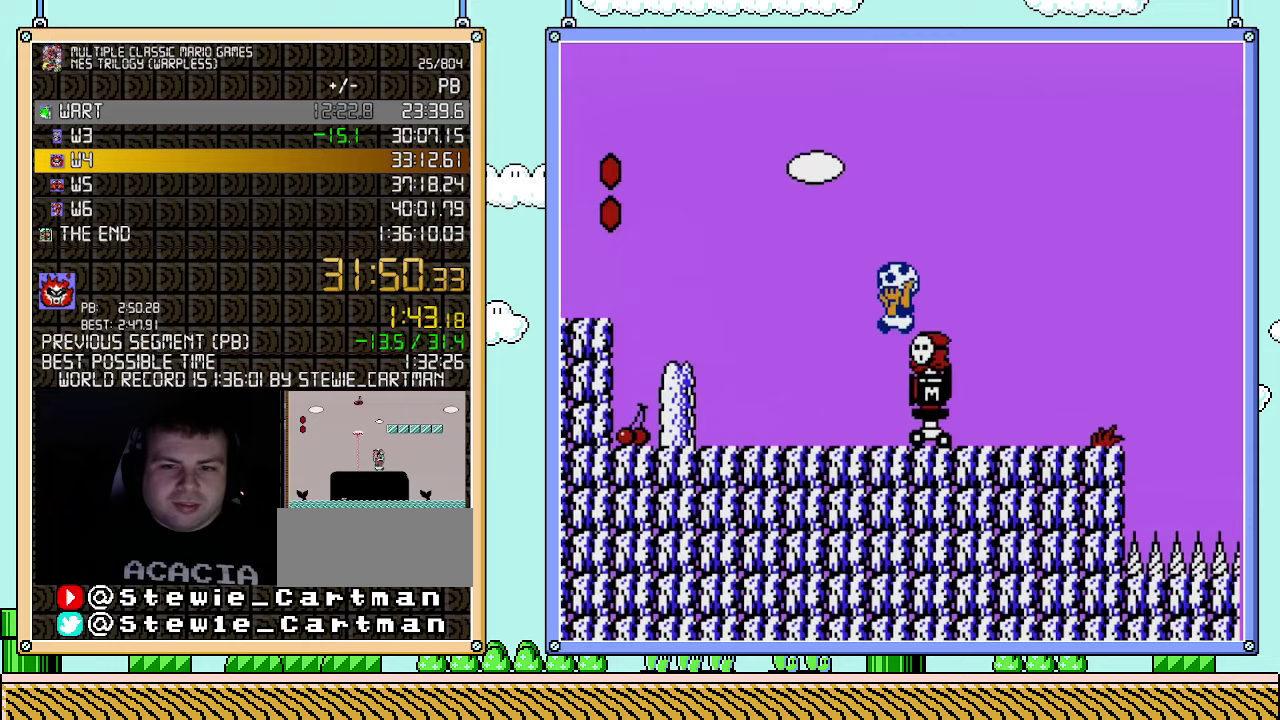
{"buttons": ["B", "DPAD_RIGHT"], "events": [[67, "DPAD_LEFT", "up"], [150, "B", "down"], [250, "DPAD_RIGHT", "down"]]}
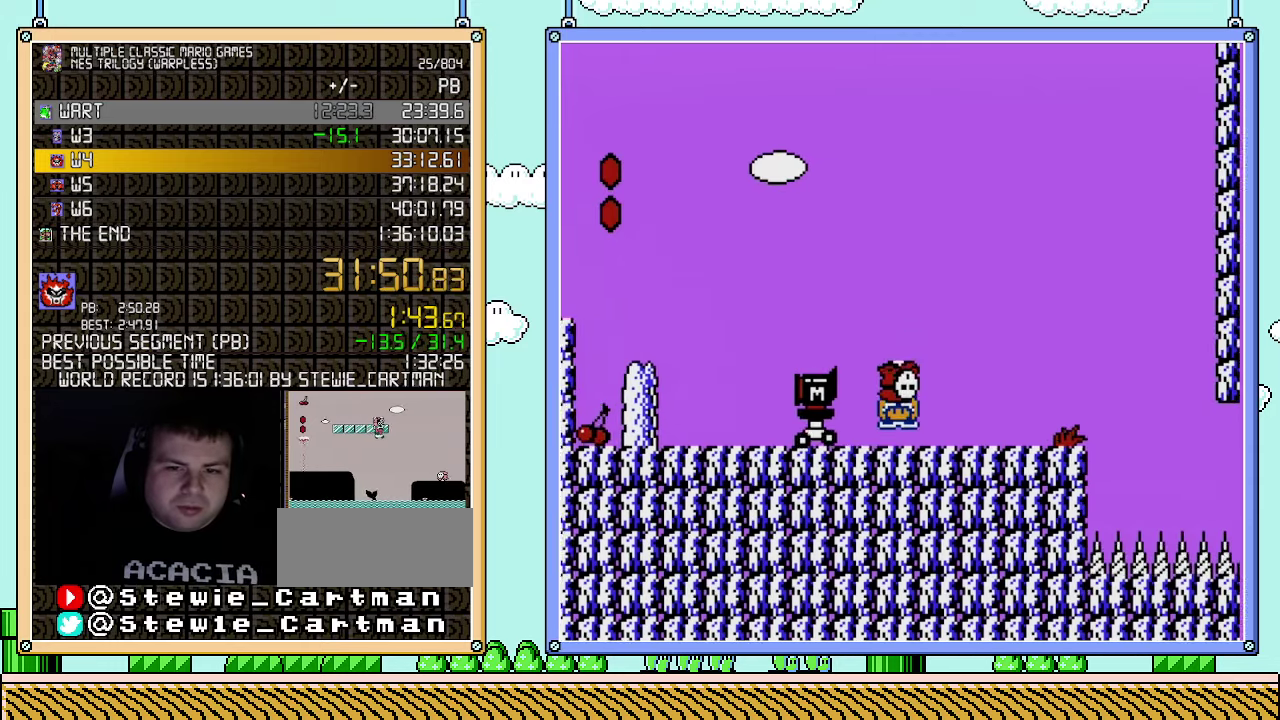
{"buttons": ["B", "DPAD_UP", "DPAD_RIGHT"], "events": [[117, "DPAD_DOWN", "down"], [117, "DPAD_RIGHT", "up"], [150, "A", "down"], [250, "DPAD_RIGHT", "down"], [283, "DPAD_DOWN", "up"], [333, "A", "up"], [500, "DPAD_UP", "down"]]}
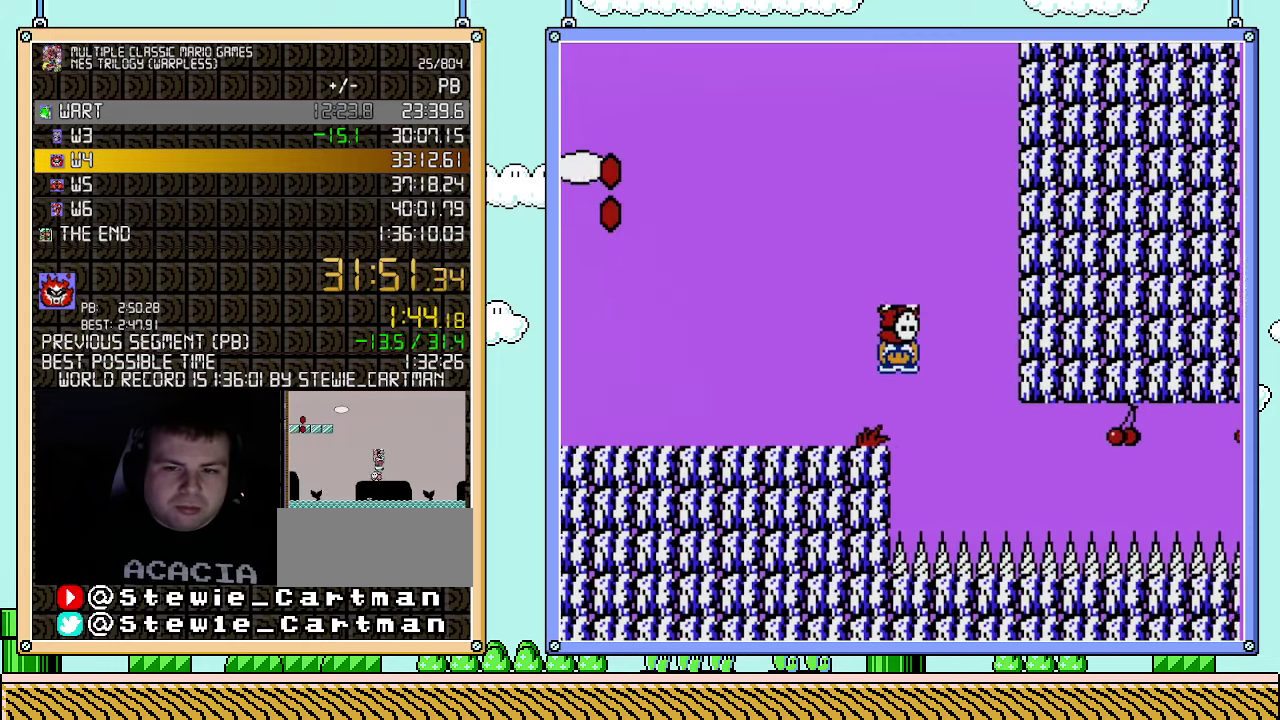
{"buttons": ["B", "DPAD_RIGHT"], "events": [[33, "DPAD_UP", "up"]]}
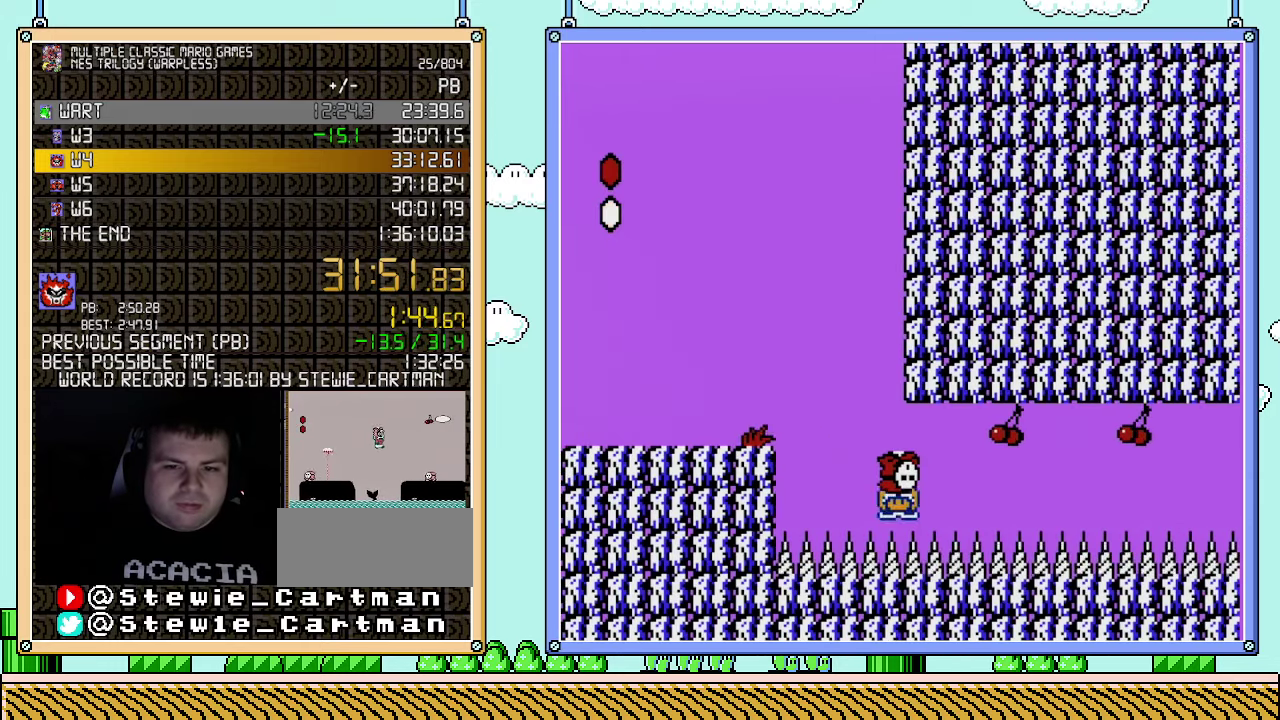
{"buttons": ["B", "DPAD_RIGHT"], "events": []}
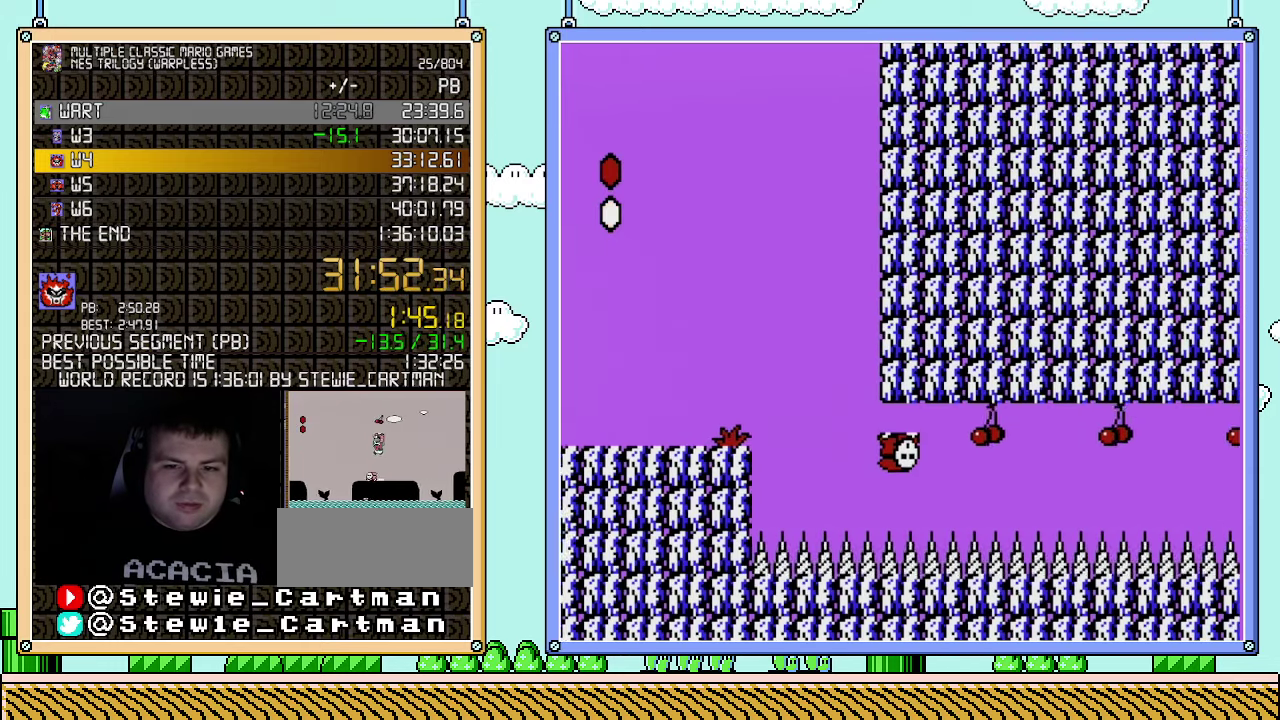
{"buttons": ["B", "DPAD_RIGHT"], "events": [[250, "A", "down"], [400, "A", "up"]]}
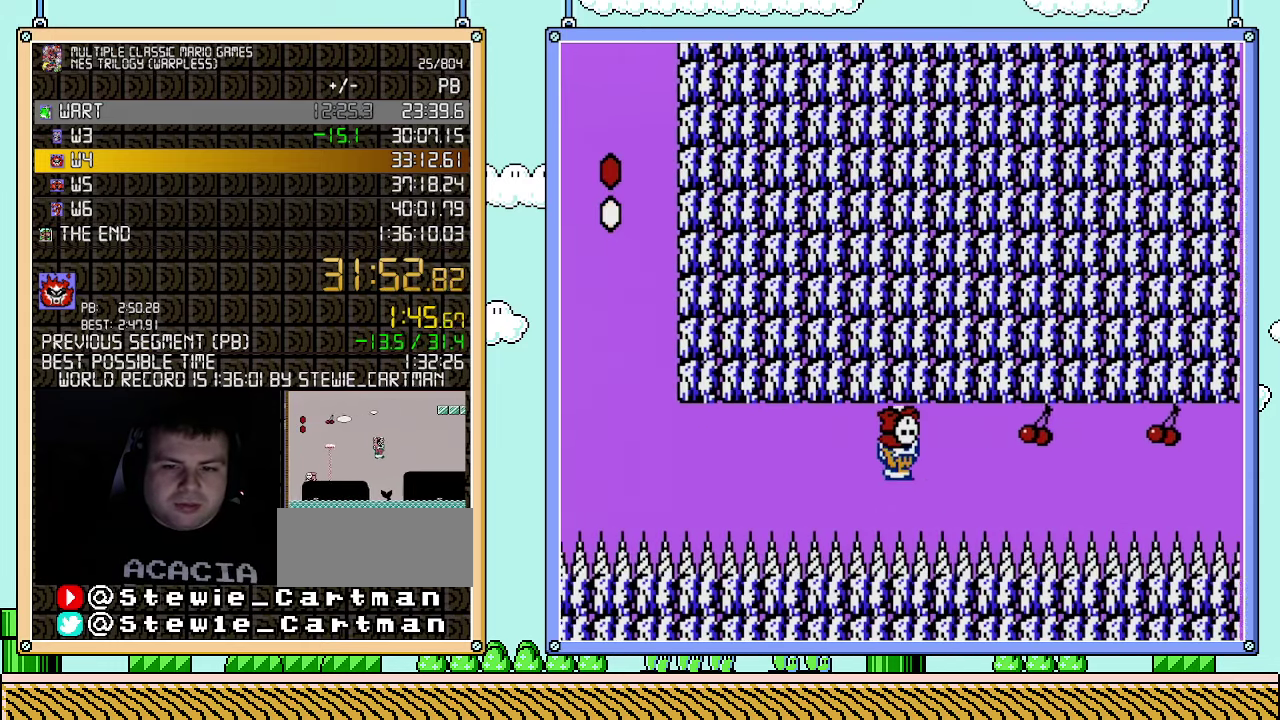
{"buttons": ["B", "DPAD_RIGHT"], "events": [[33, "A", "down"], [183, "A", "up"], [350, "A", "down"], [500, "A", "up"]]}
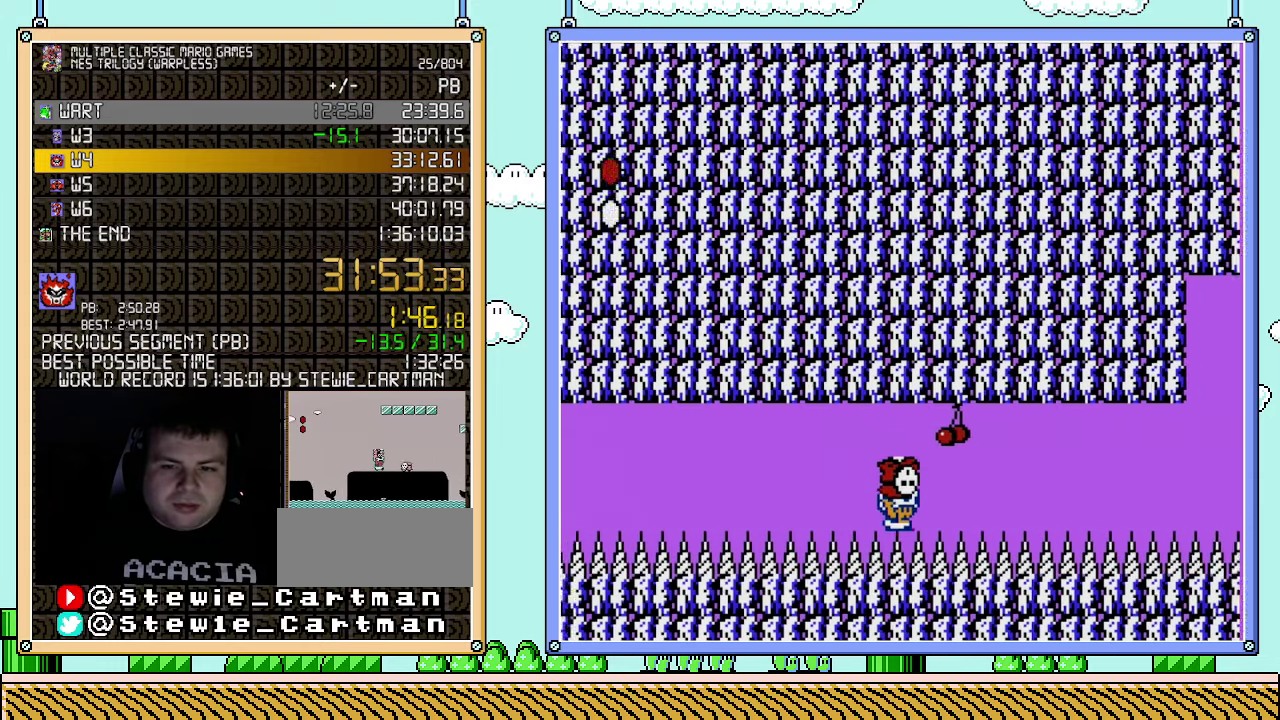
{"buttons": ["B", "DPAD_RIGHT"], "events": [[183, "A", "down"], [317, "A", "up"]]}
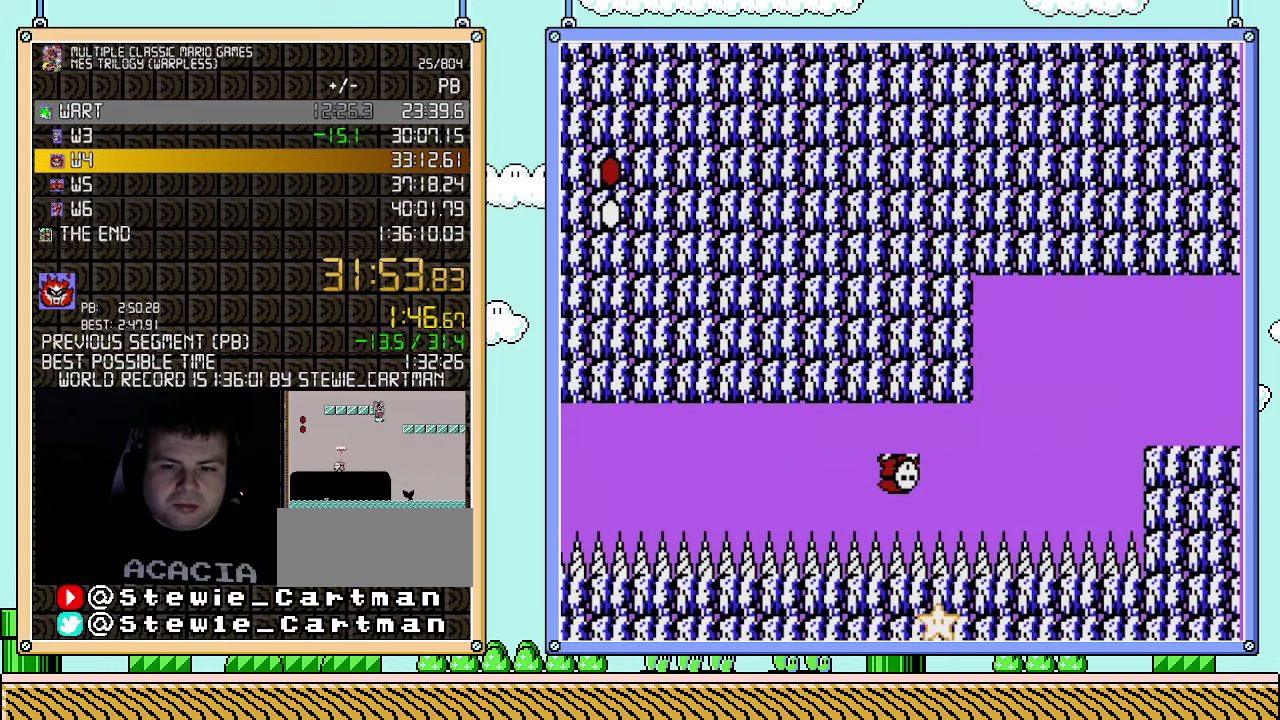
{"buttons": ["A", "B", "DPAD_LEFT"], "events": [[317, "A", "down"], [367, "DPAD_RIGHT", "up"], [467, "DPAD_LEFT", "down"]]}
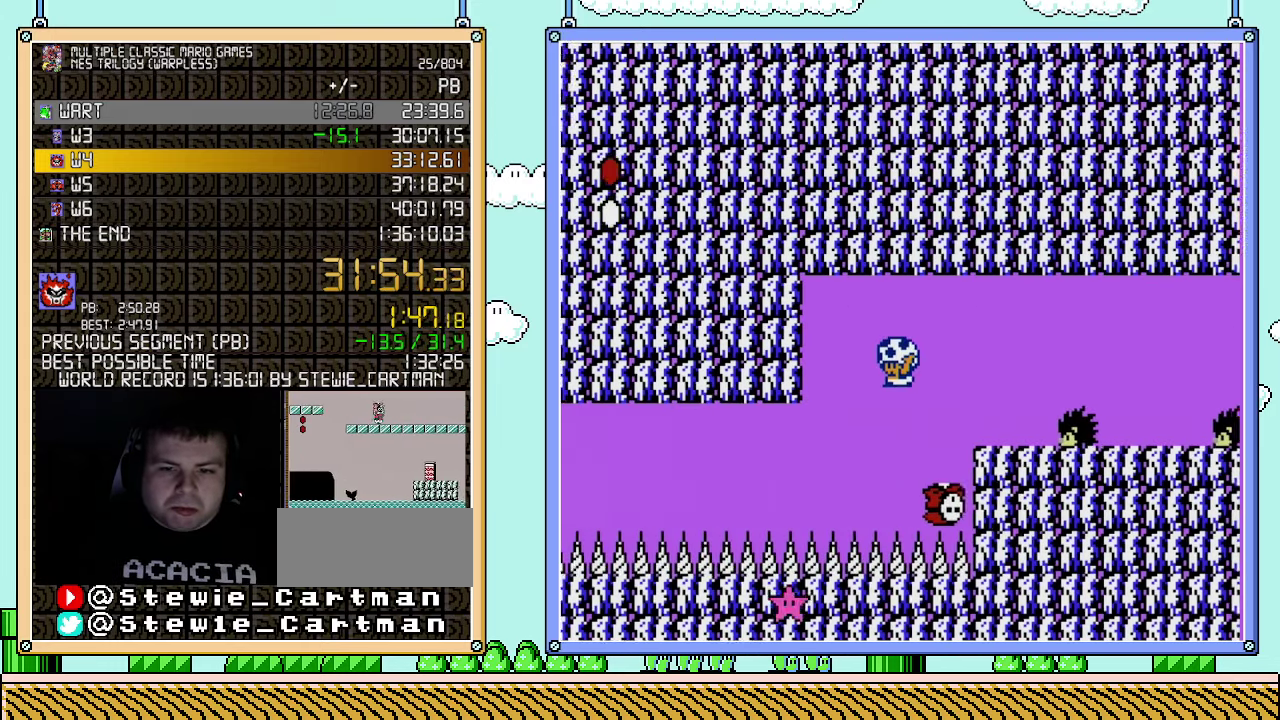
{"buttons": [], "events": [[183, "DPAD_LEFT", "up"], [217, "A", "up"], [467, "B", "up"]]}
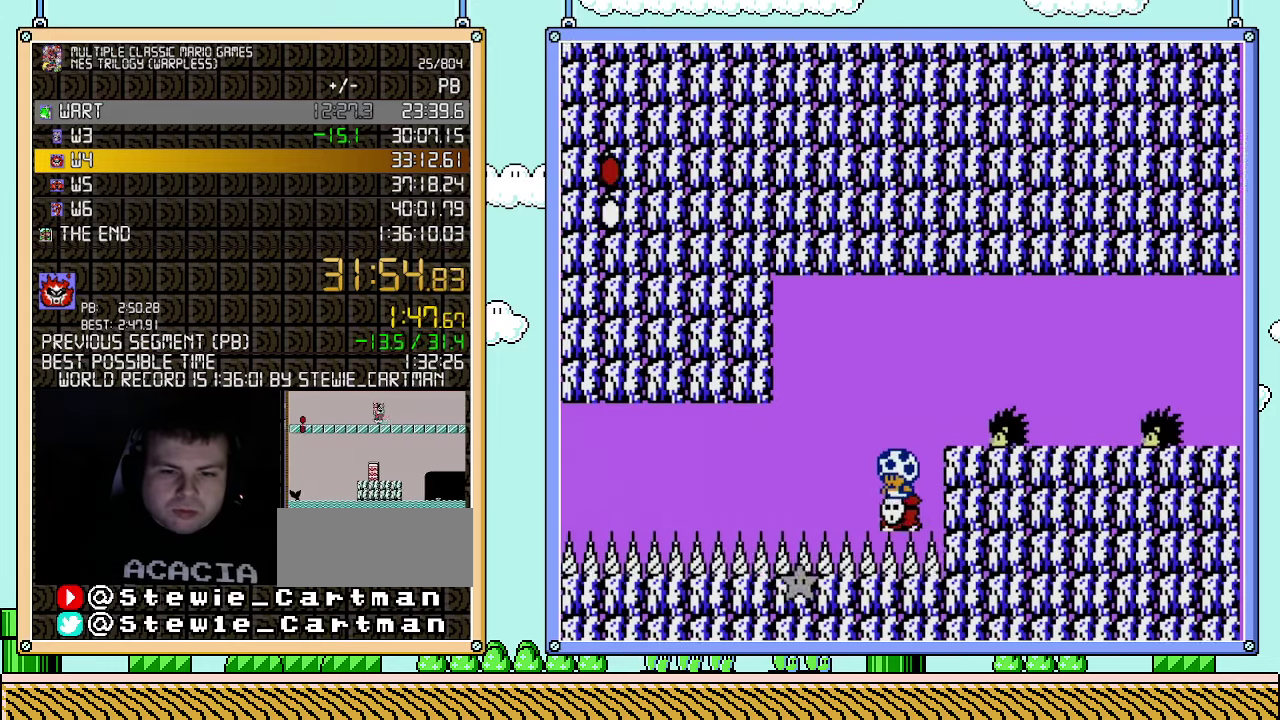
{"buttons": [], "events": []}
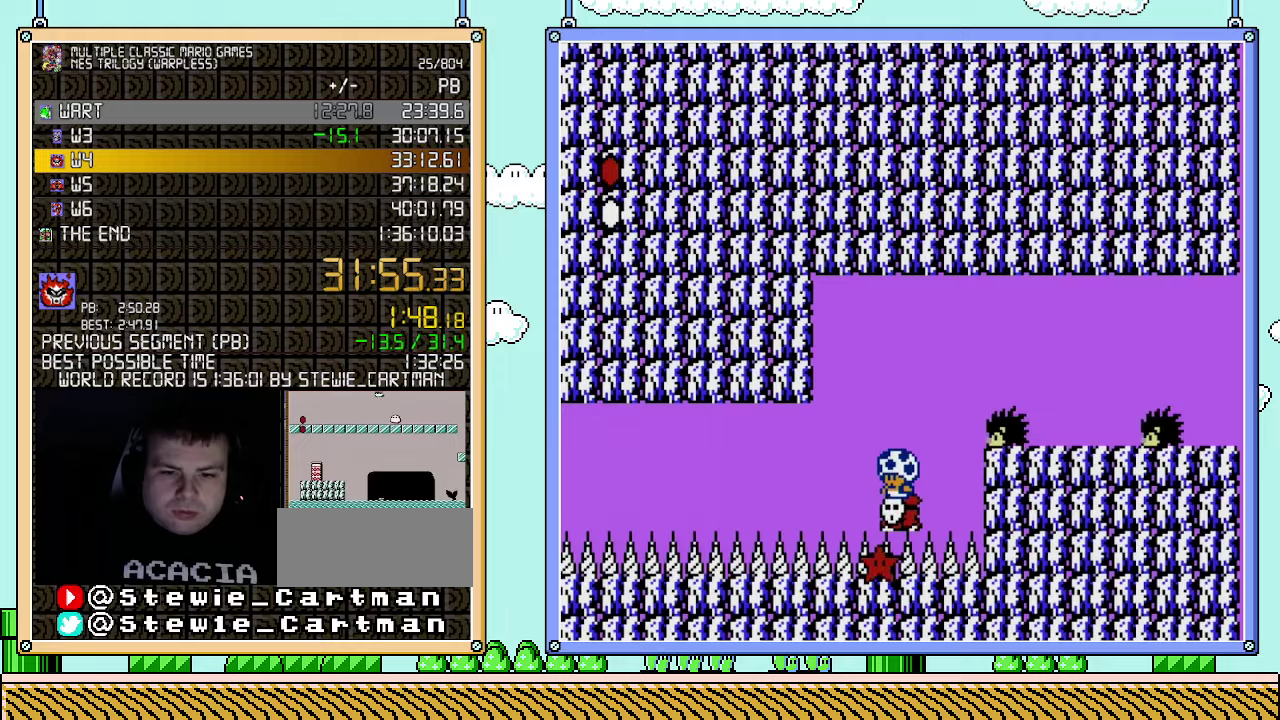
{"buttons": [], "events": [[183, "DPAD_RIGHT", "down"], [250, "DPAD_RIGHT", "up"]]}
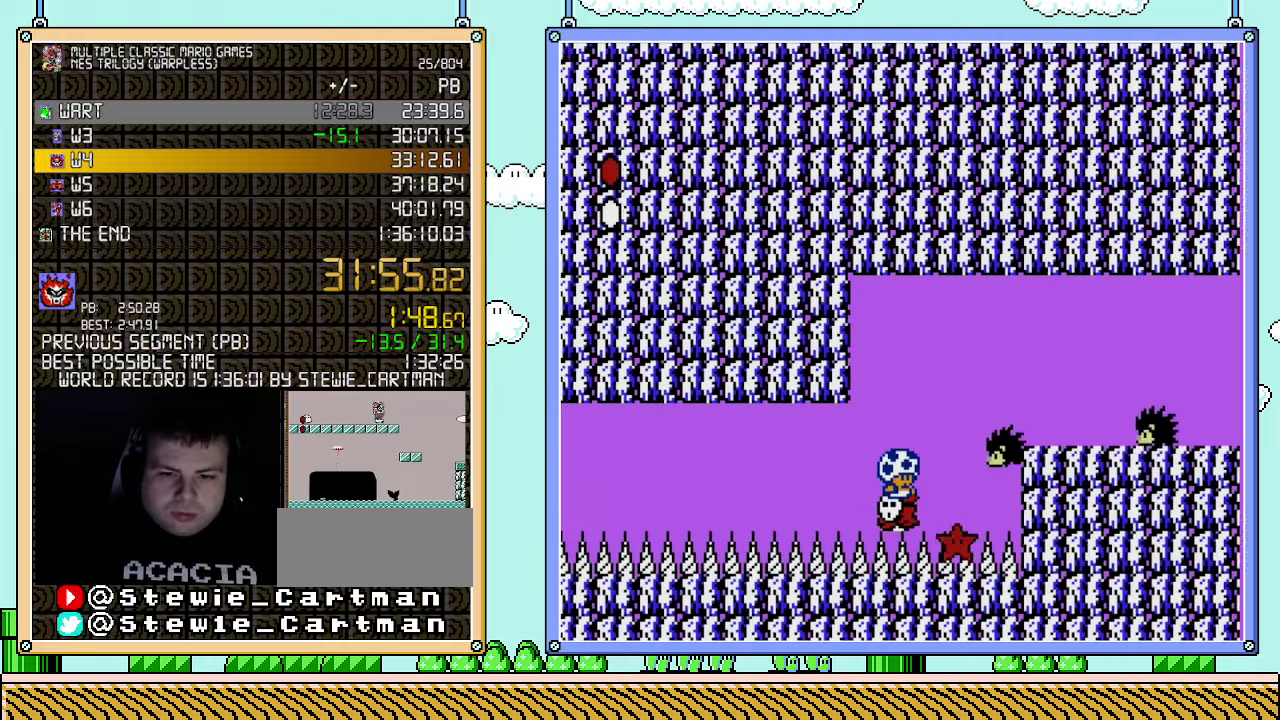
{"buttons": ["A"], "events": [[400, "A", "down"]]}
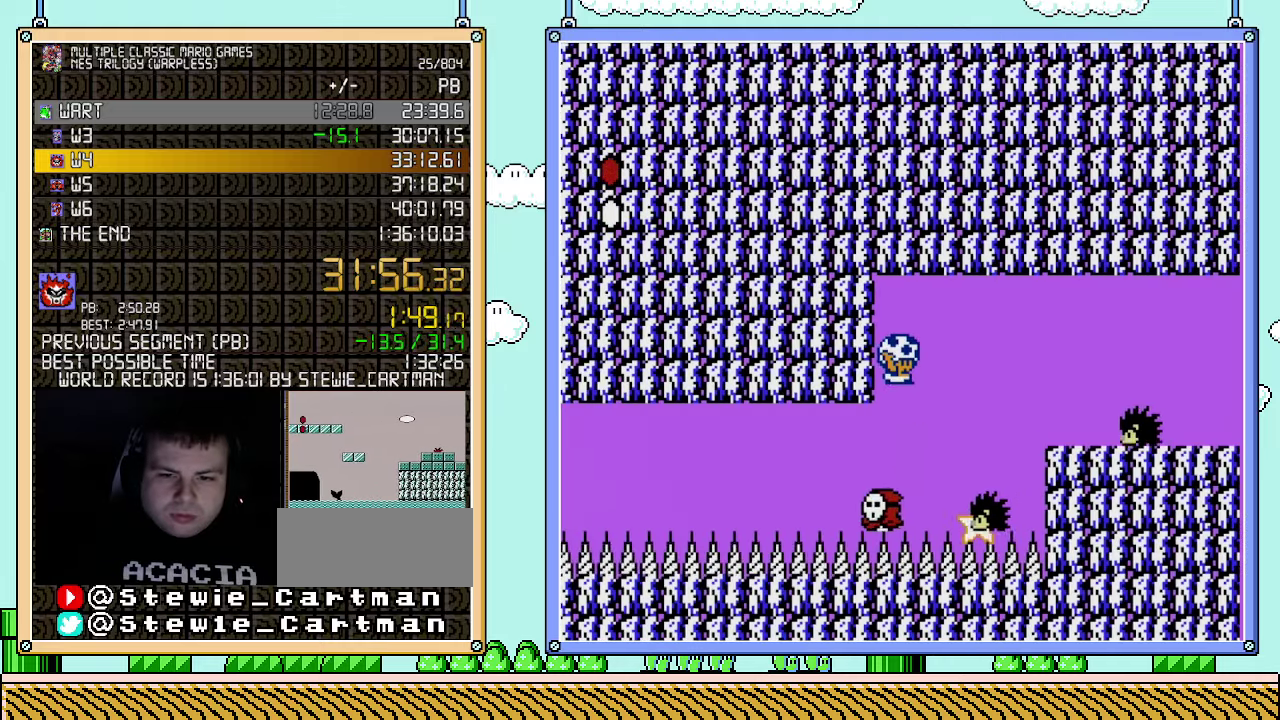
{"buttons": ["B", "DPAD_RIGHT"], "events": [[283, "A", "up"], [367, "DPAD_RIGHT", "down"], [500, "B", "down"]]}
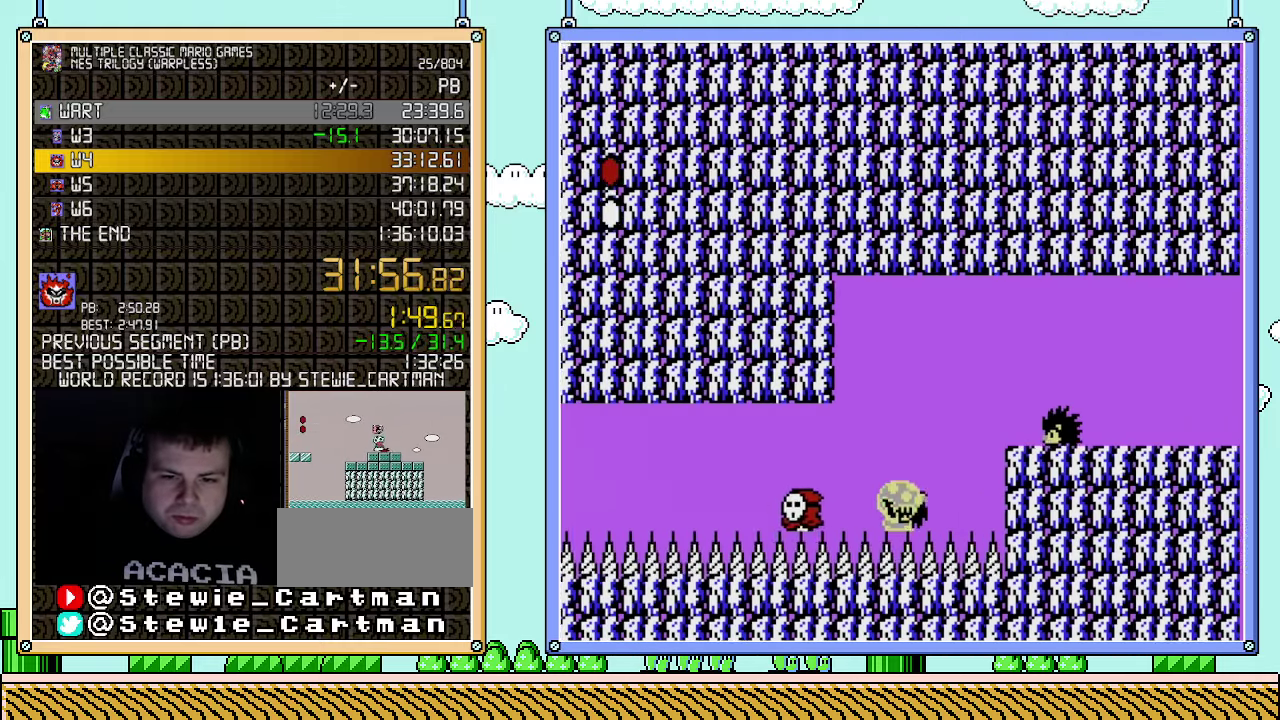
{"buttons": ["B", "DPAD_RIGHT"], "events": [[183, "A", "down"], [283, "A", "up"]]}
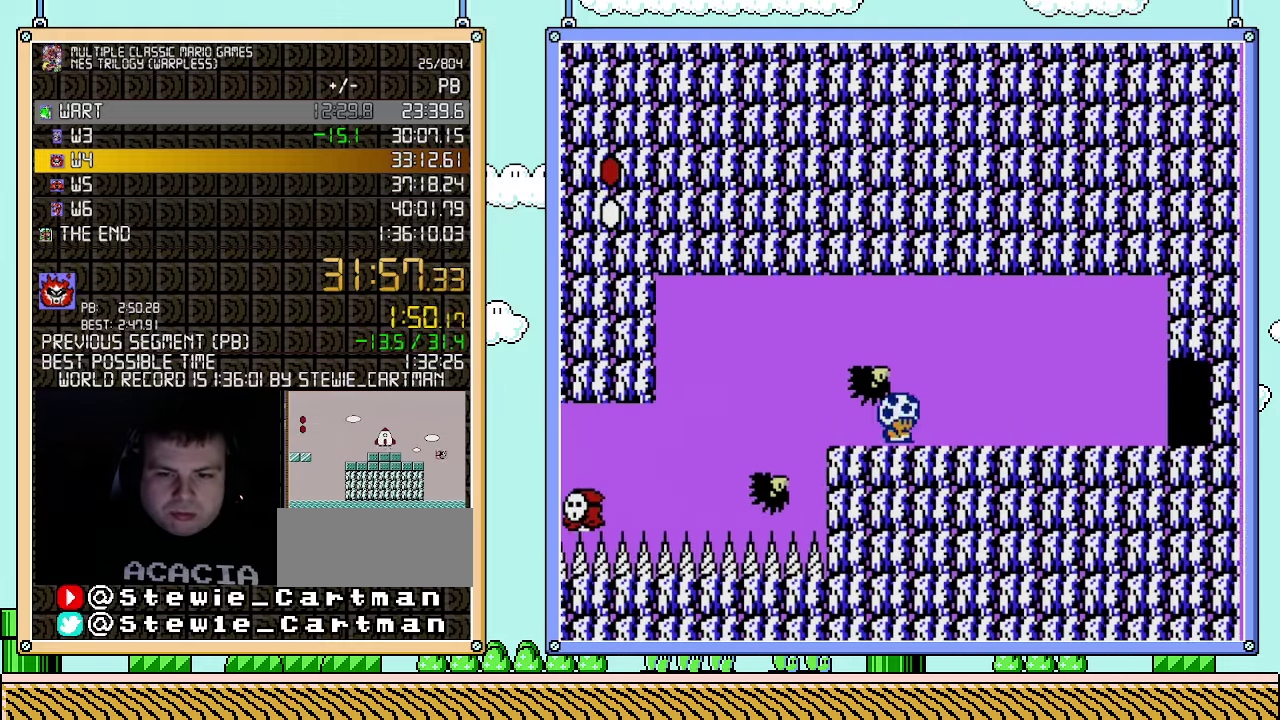
{"buttons": ["B", "DPAD_RIGHT"], "events": []}
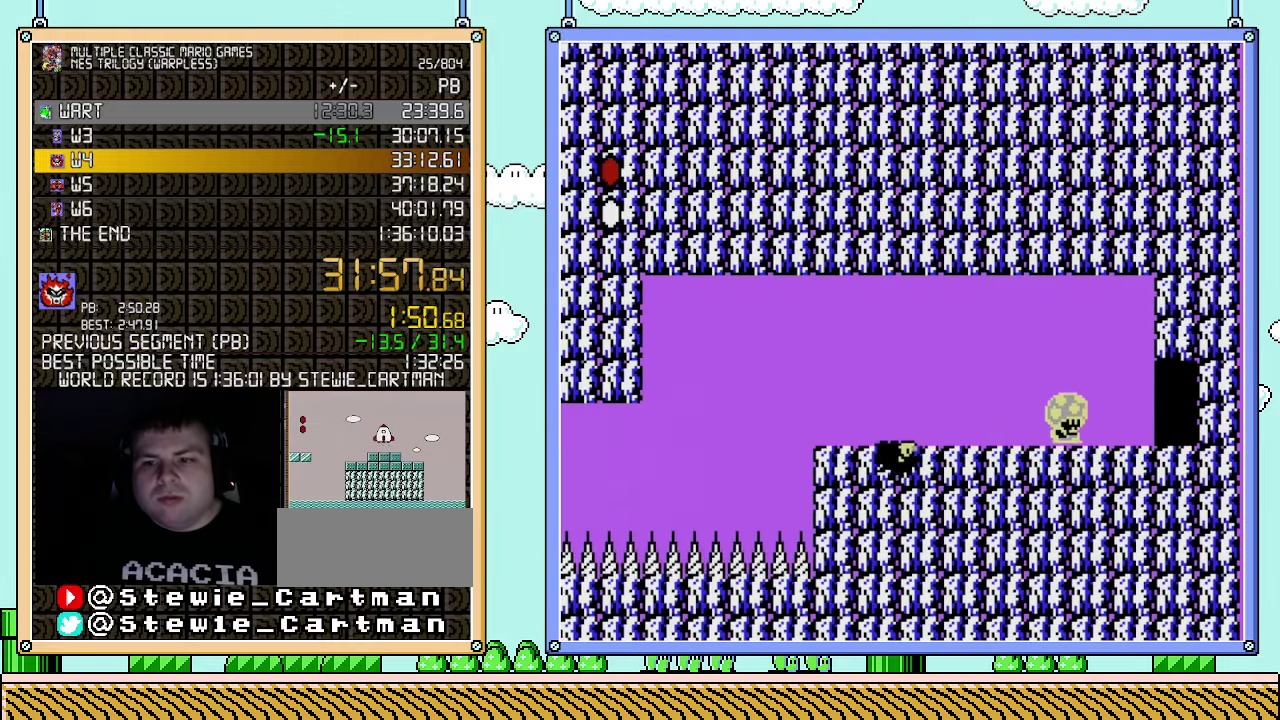
{"buttons": ["B", "DPAD_RIGHT"], "events": []}
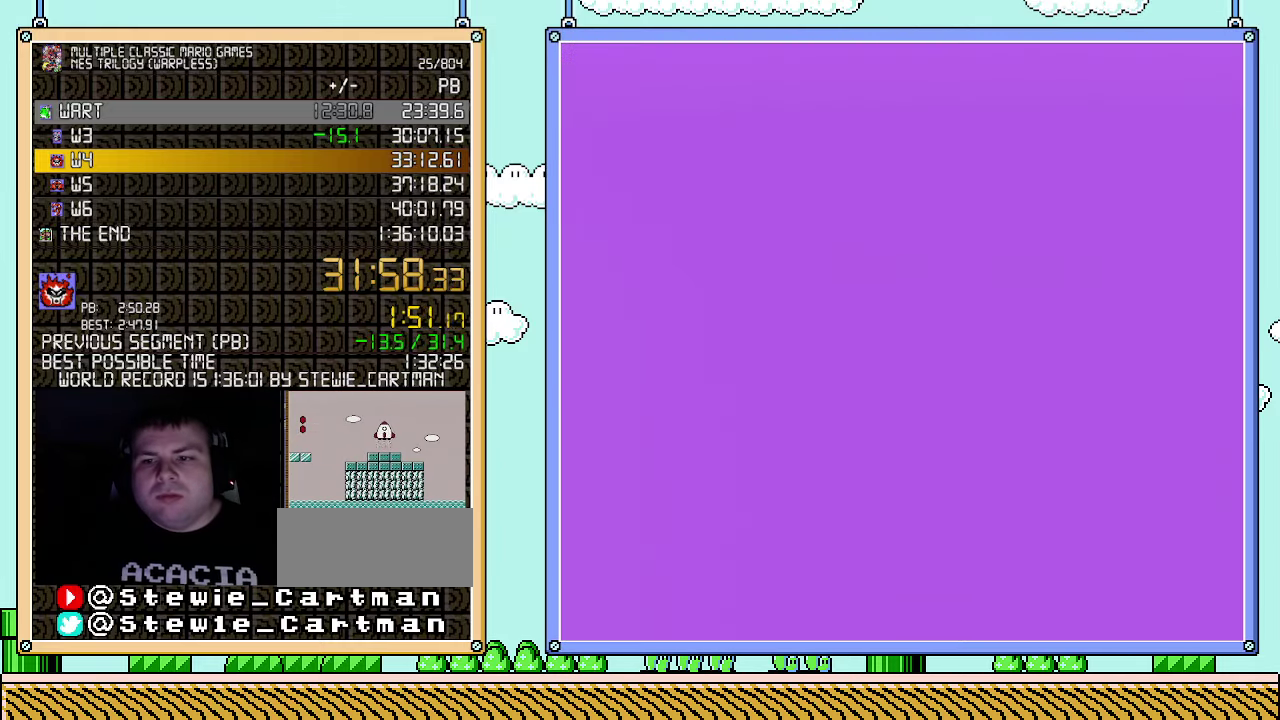
{"buttons": ["B", "DPAD_RIGHT"], "events": [[83, "DPAD_RIGHT", "up"], [400, "DPAD_RIGHT", "down"]]}
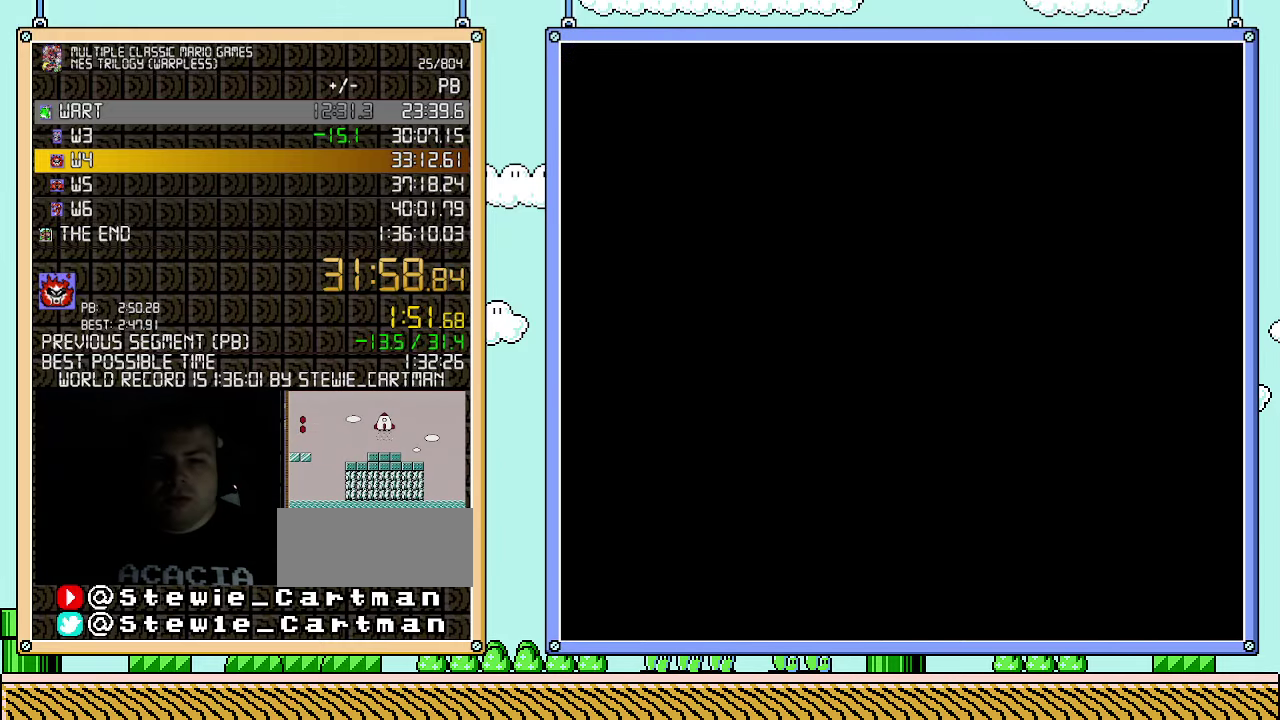
{"buttons": ["B", "DPAD_RIGHT"], "events": []}
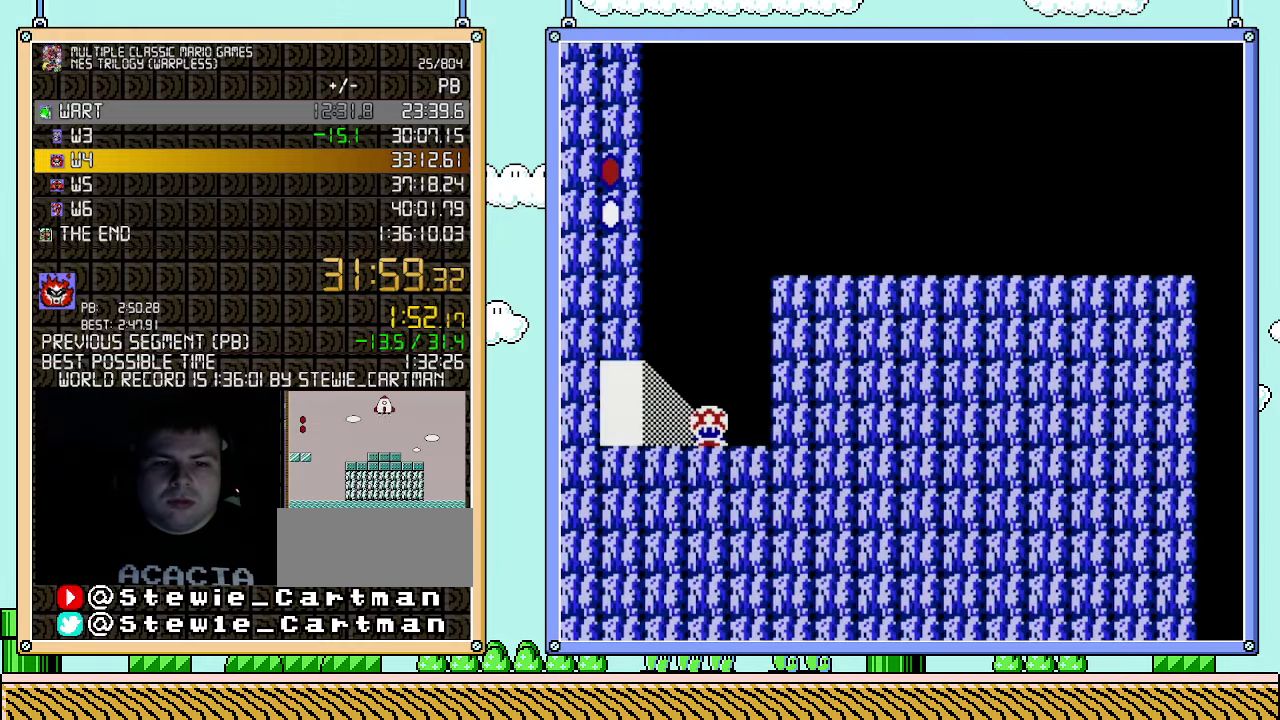
{"buttons": ["B", "DPAD_DOWN"], "events": [[83, "DPAD_DOWN", "down"], [83, "DPAD_RIGHT", "up"]]}
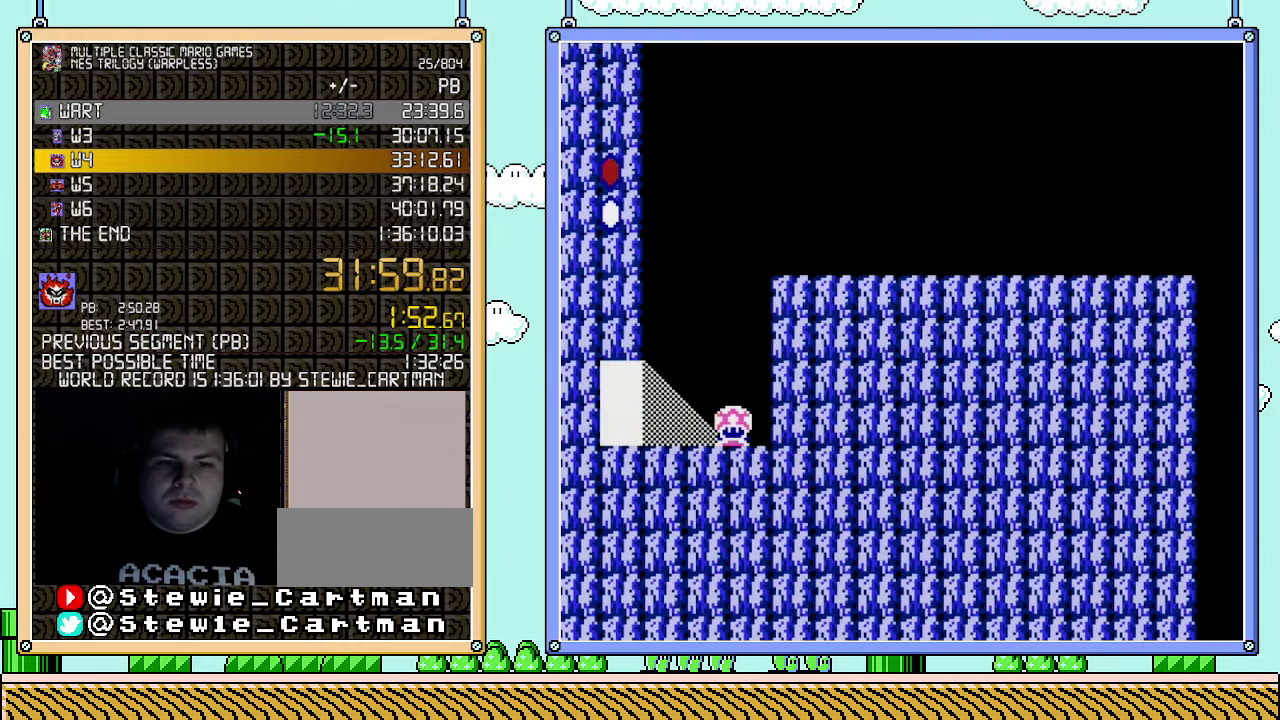
{"buttons": ["B", "DPAD_DOWN"], "events": []}